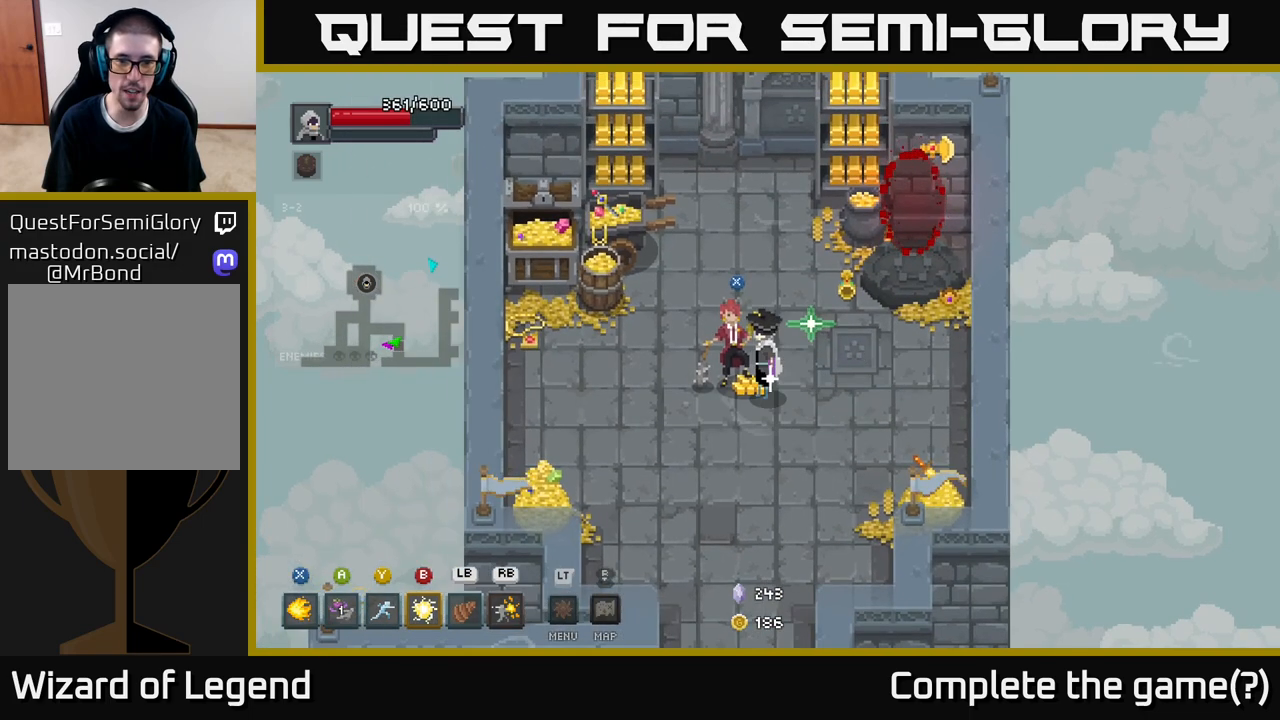
Gameplay with a controller (Xbox layout); each line is a JSON object with the inputs held at the frame after it. "events" lists button and stick changes between this image and that frame as [ms after this image, input, new state], when the widget could be followed in between.
{"buttons": [], "left_stick": "center", "right_stick": "center", "events": [[83, "X", "down"], [117, "X", "up"]]}
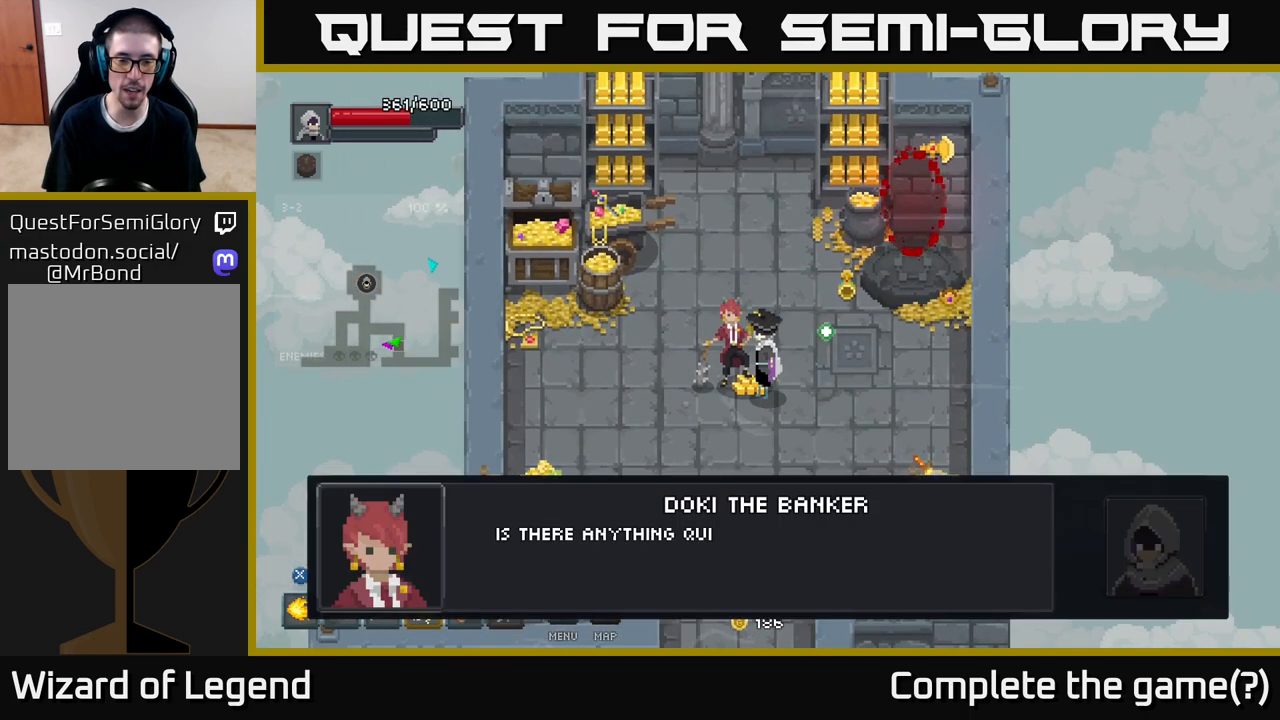
{"buttons": [], "left_stick": "center", "right_stick": "center", "events": [[167, "X", "down"], [217, "X", "up"]]}
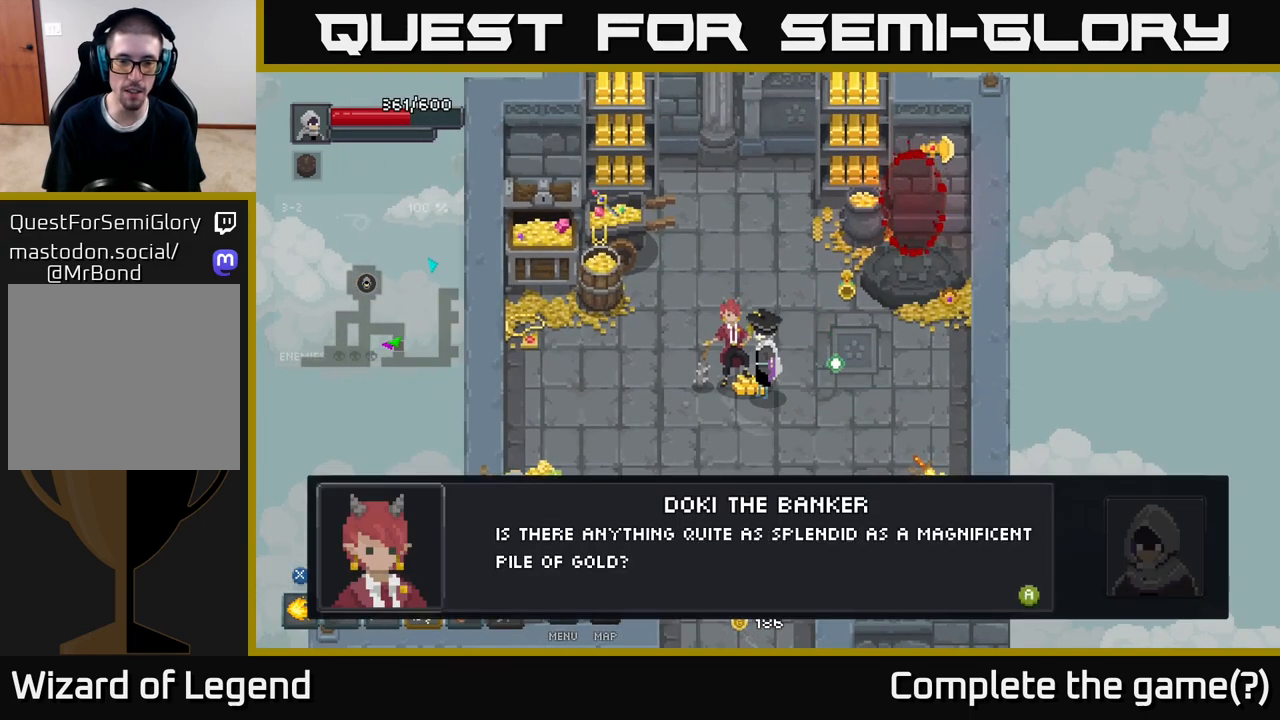
{"buttons": [], "left_stick": "center", "right_stick": "center", "events": [[233, "A", "down"], [300, "A", "up"]]}
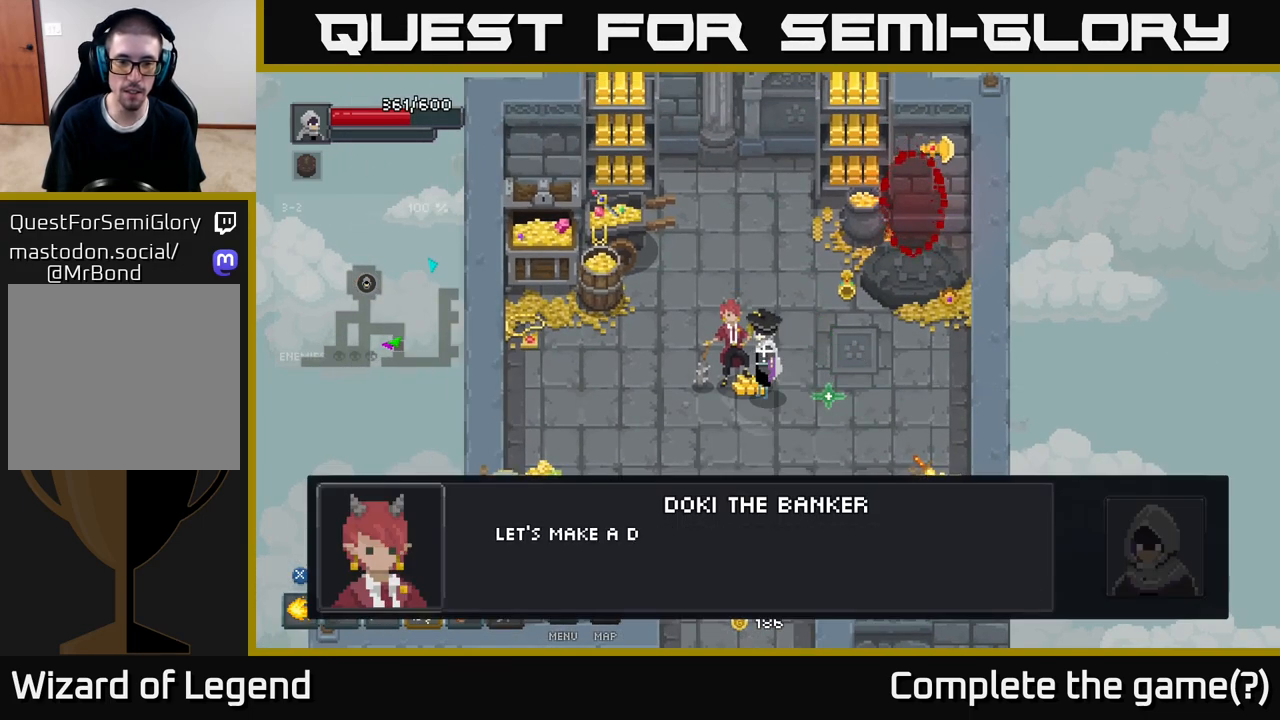
{"buttons": [], "left_stick": "center", "right_stick": "center", "events": [[67, "A", "down"], [167, "A", "up"]]}
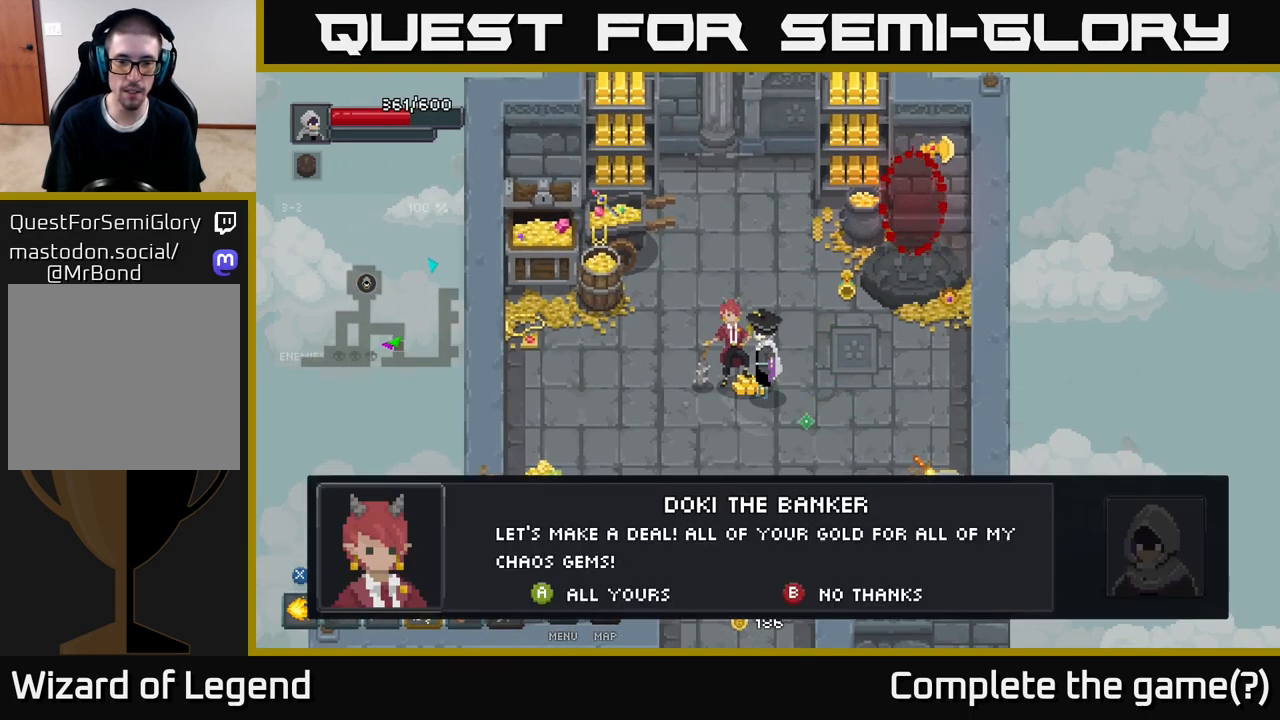
{"buttons": [], "left_stick": "center", "right_stick": "center", "events": [[283, "A", "down"], [367, "A", "up"]]}
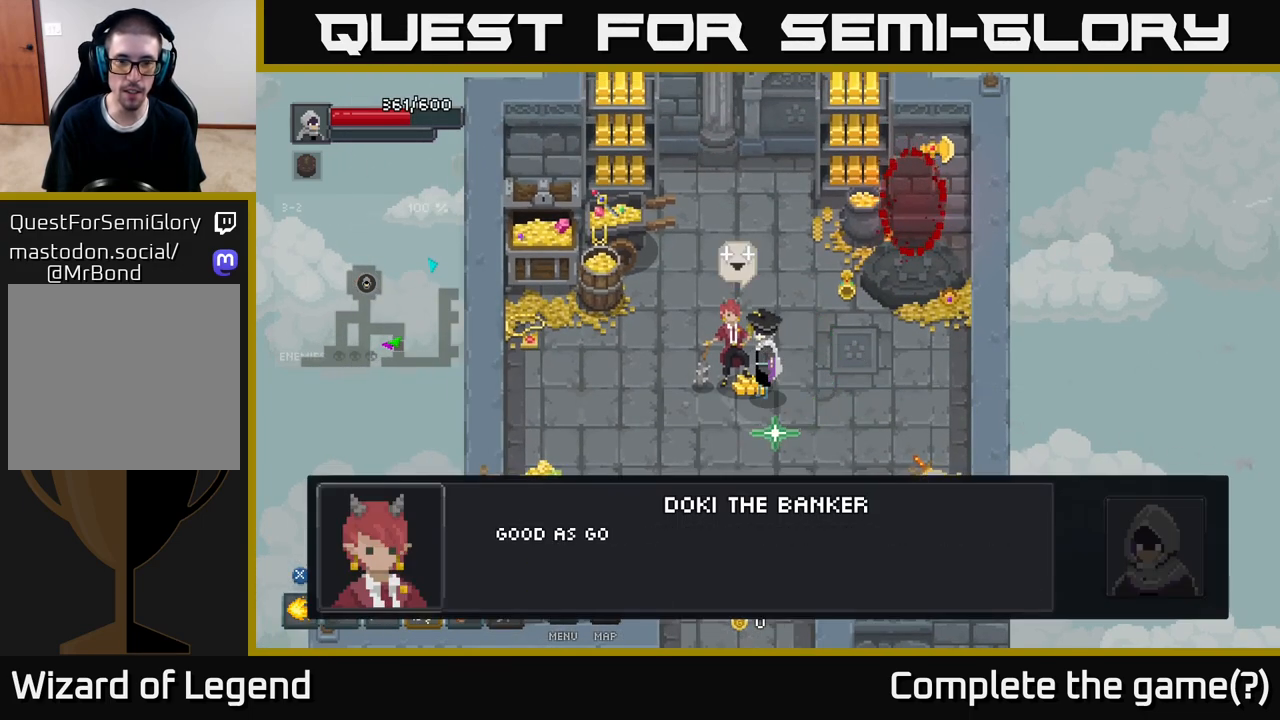
{"buttons": ["A"], "left_stick": "center", "right_stick": "center", "events": [[383, "A", "down"]]}
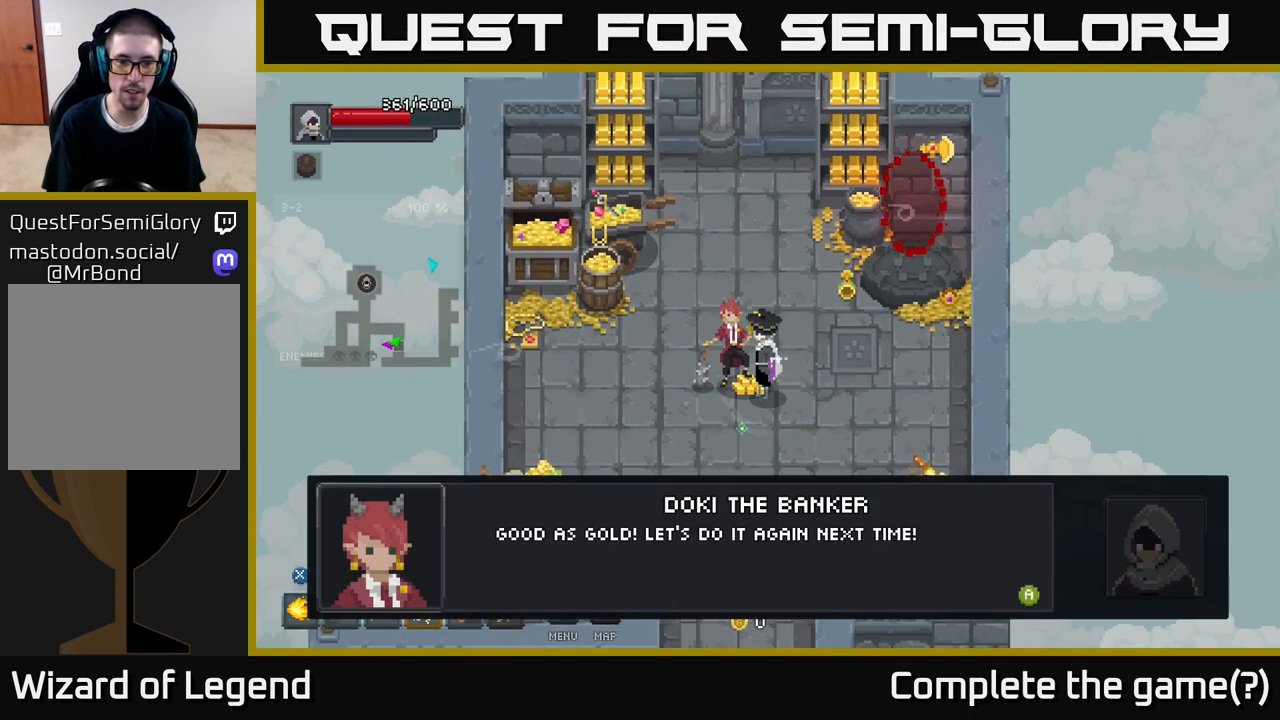
{"buttons": [], "left_stick": "center", "right_stick": "center", "events": [[33, "A", "up"], [317, "A", "down"], [450, "A", "up"]]}
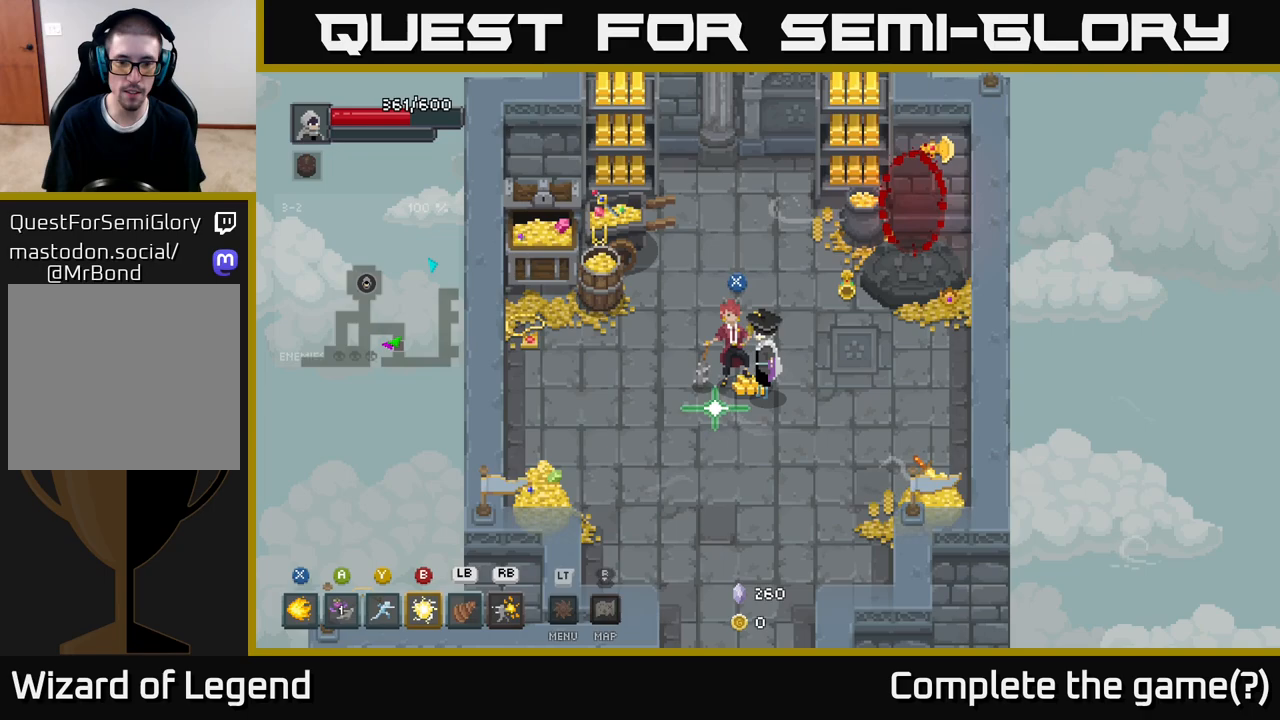
{"buttons": [], "left_stick": "center", "right_stick": "center", "events": []}
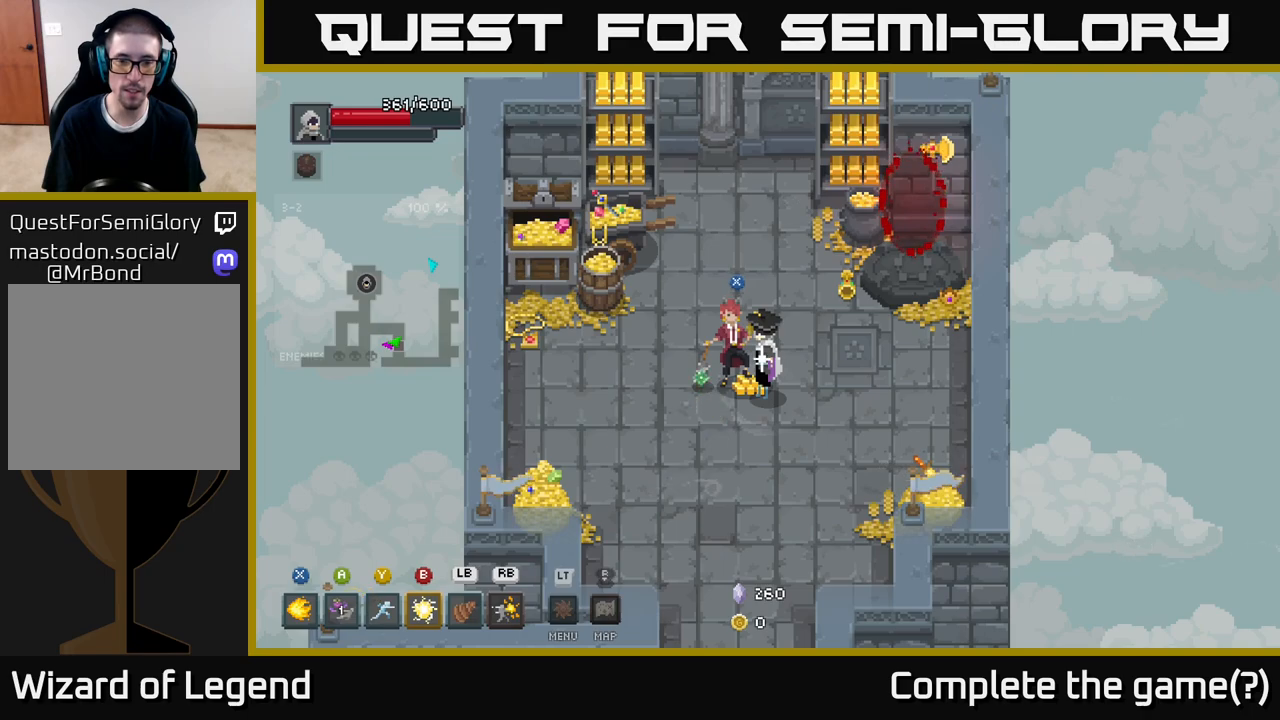
{"buttons": [], "left_stick": "center", "right_stick": "center", "events": []}
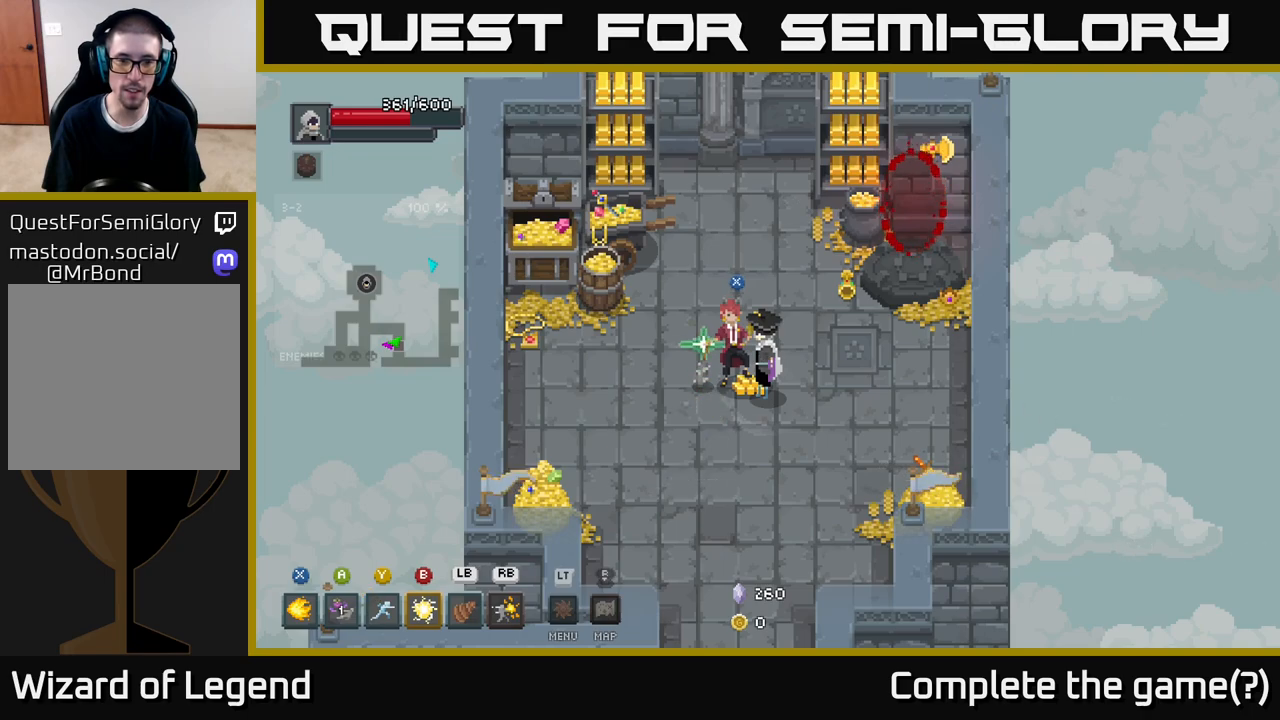
{"buttons": [], "left_stick": "center", "right_stick": "center", "events": []}
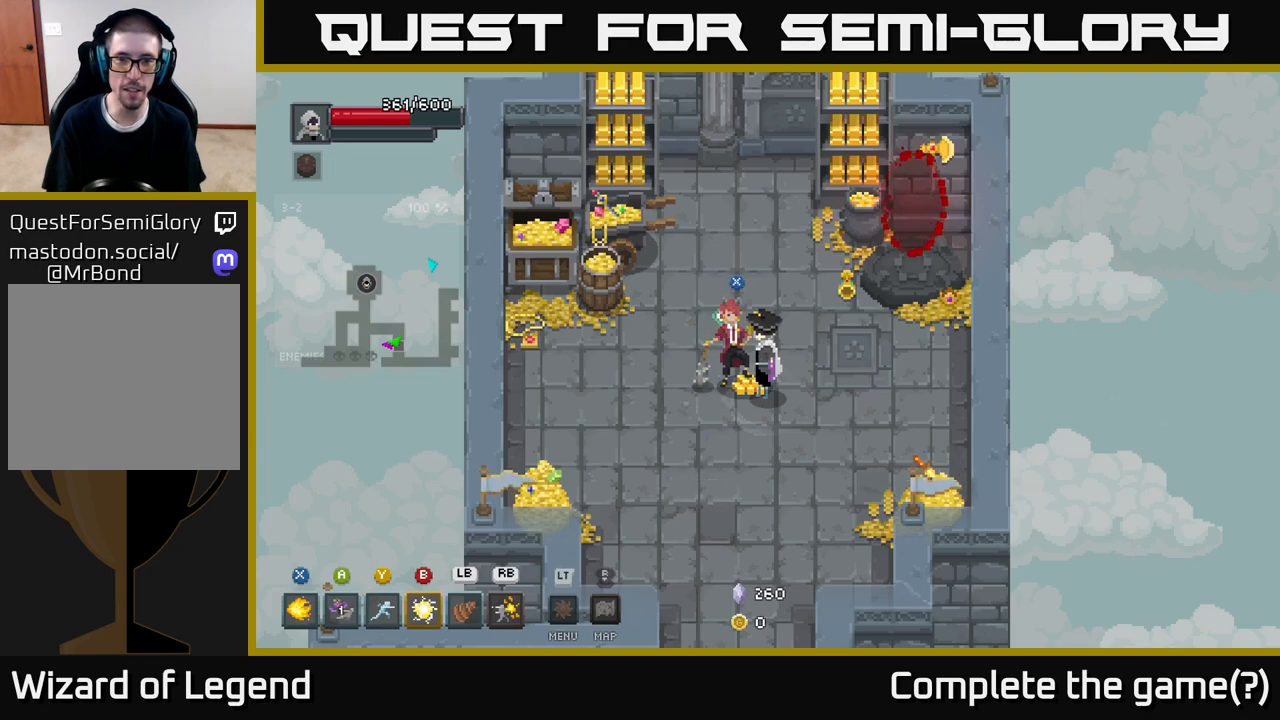
{"buttons": [], "left_stick": "right", "right_stick": "center", "events": [[383, "left_stick", "right"]]}
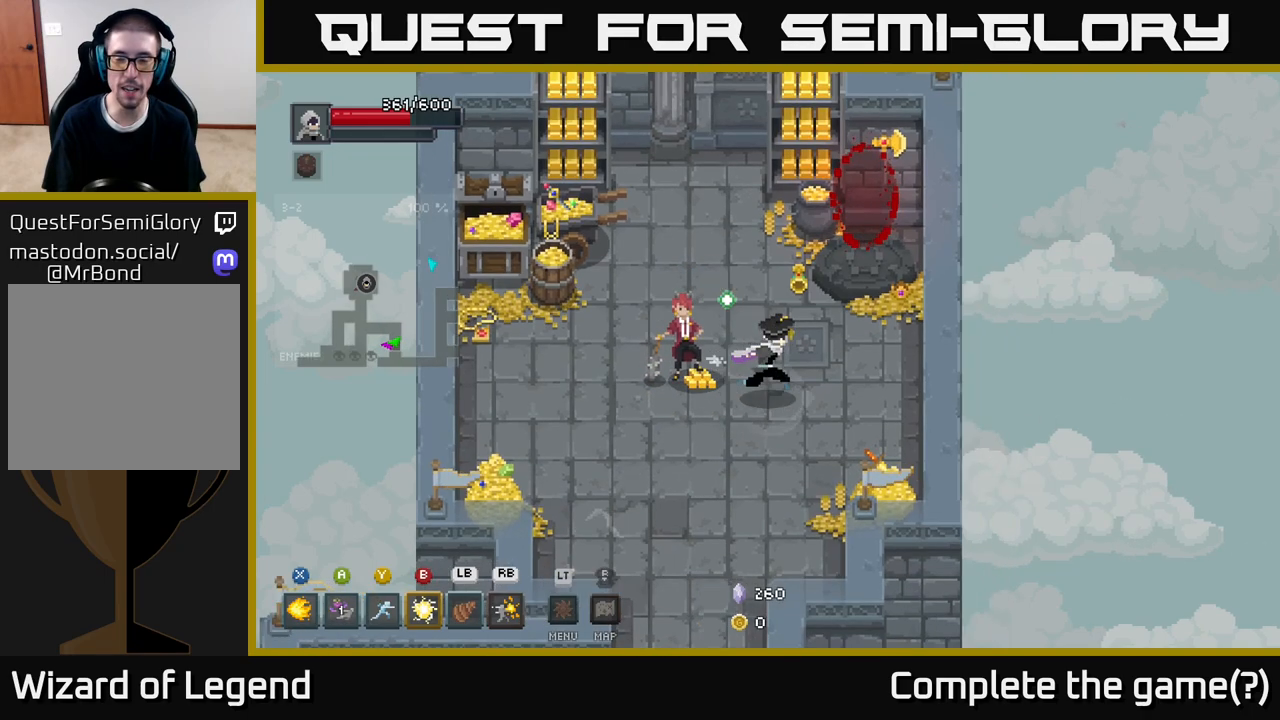
{"buttons": [], "left_stick": "up", "right_stick": "center", "events": [[100, "left_stick", "up-right"], [417, "left_stick", "up"]]}
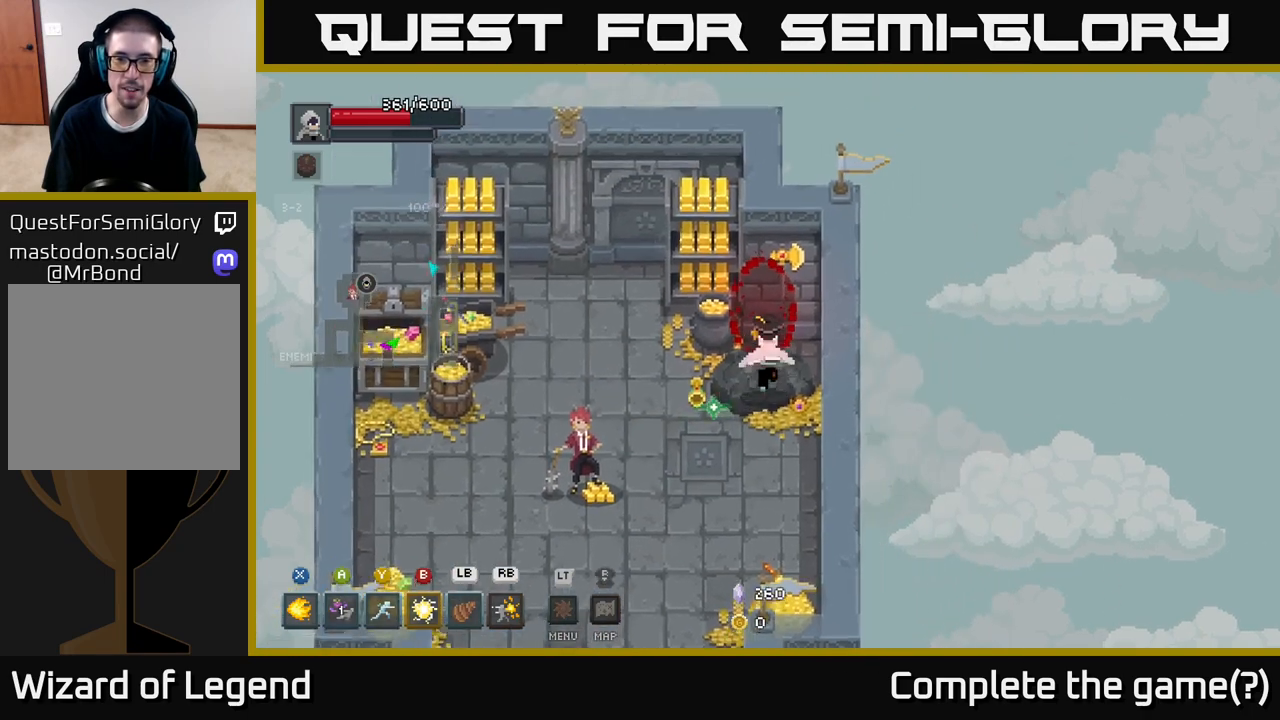
{"buttons": [], "left_stick": "center", "right_stick": "center", "events": [[150, "left_stick", "center"]]}
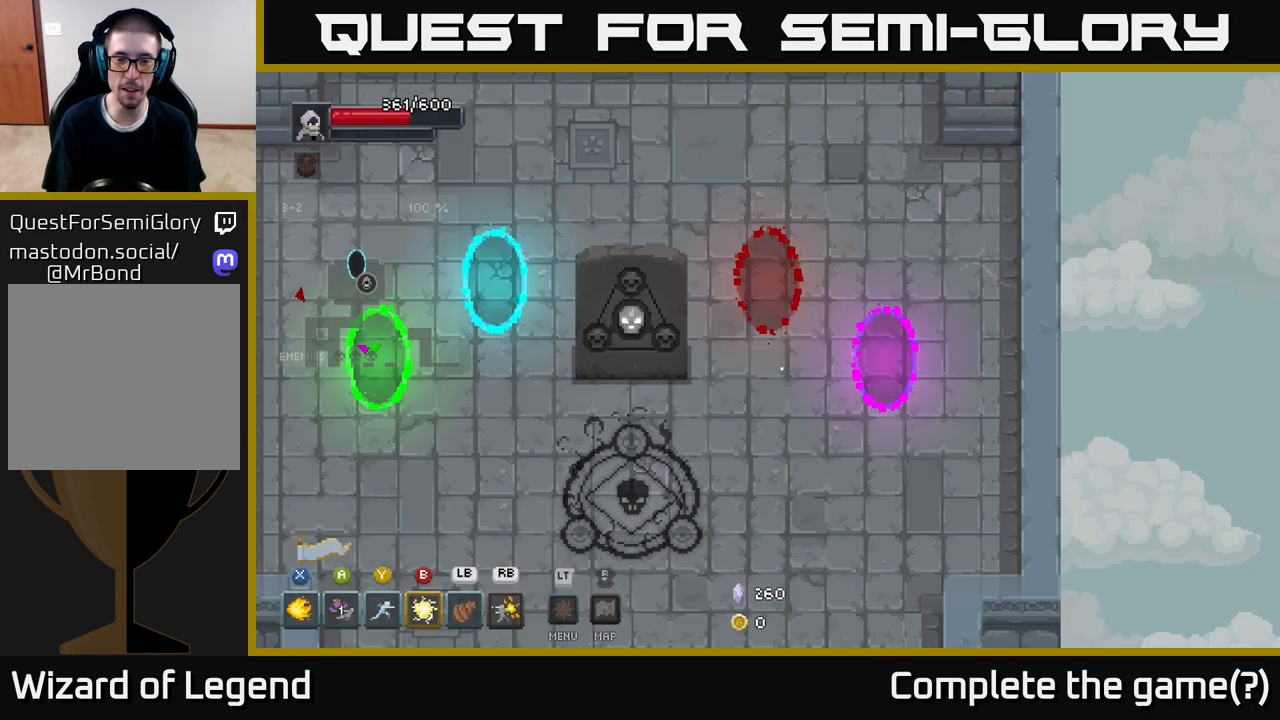
{"buttons": [], "left_stick": "down-left", "right_stick": "center", "events": [[100, "left_stick", "down-left"]]}
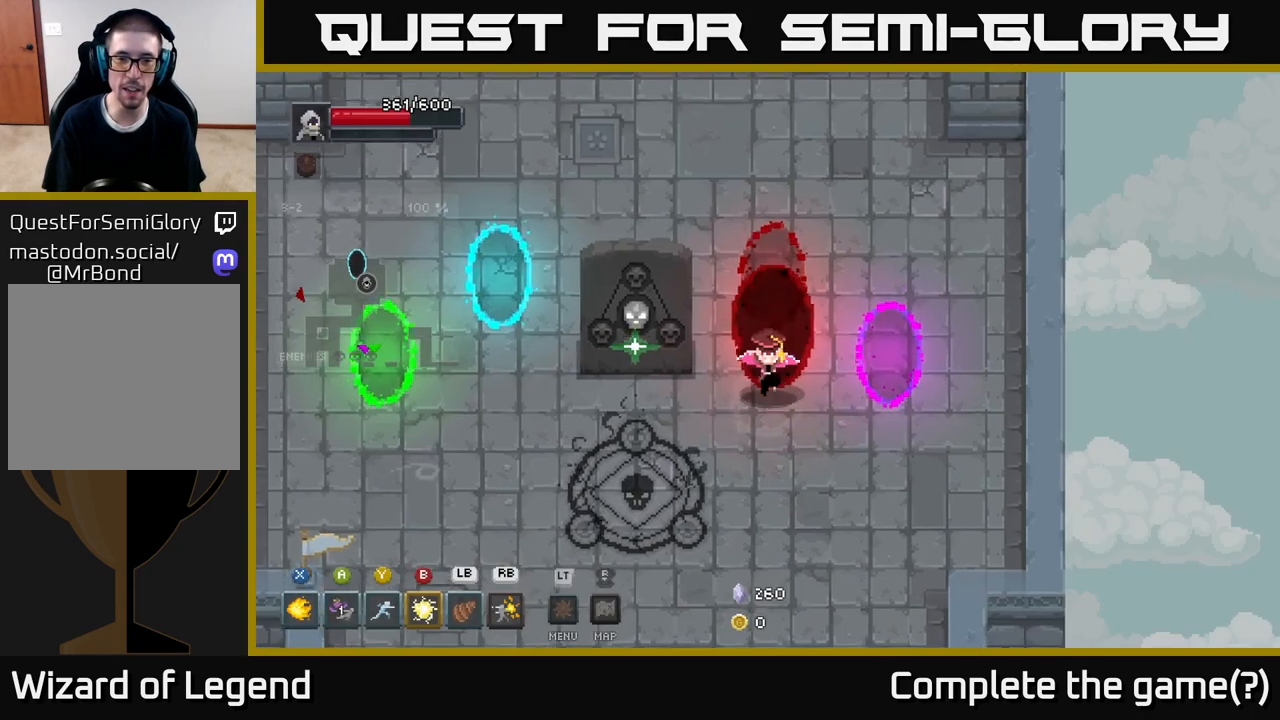
{"buttons": ["X"], "left_stick": "down-left", "right_stick": "center", "events": [[500, "X", "down"]]}
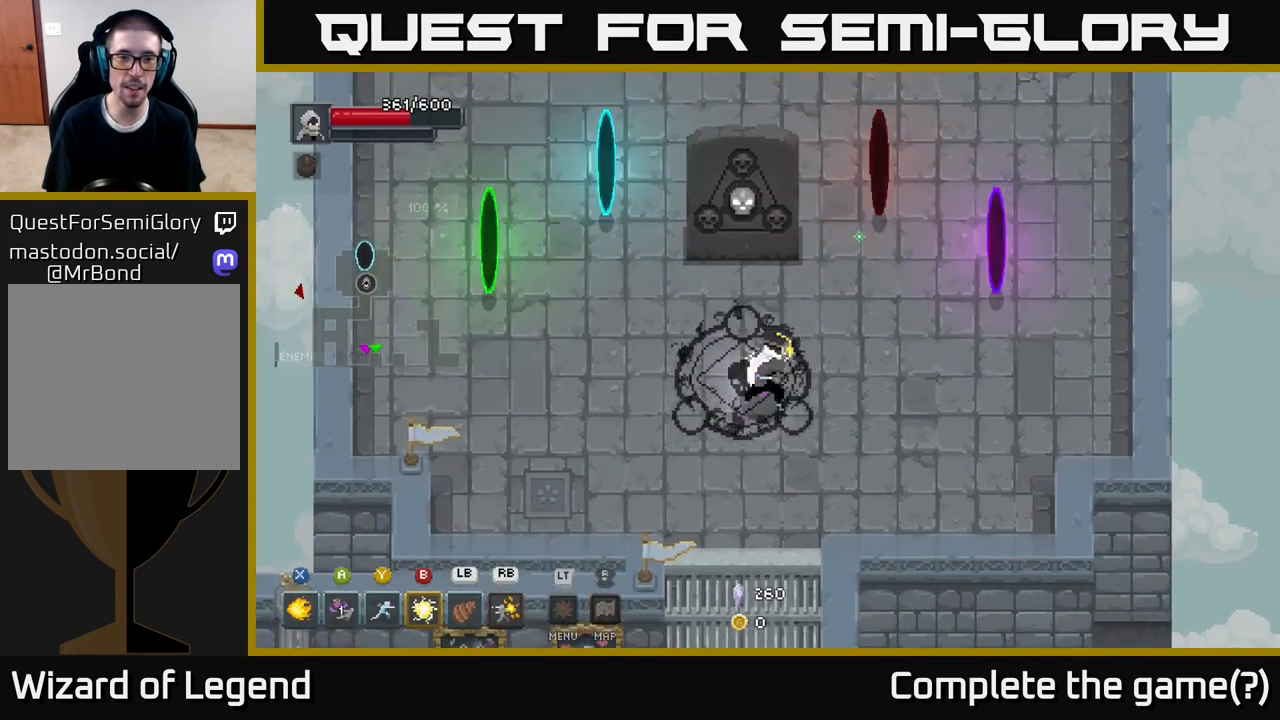
{"buttons": [], "left_stick": "down-right", "right_stick": "center", "events": [[33, "X", "up"], [133, "left_stick", "down-right"]]}
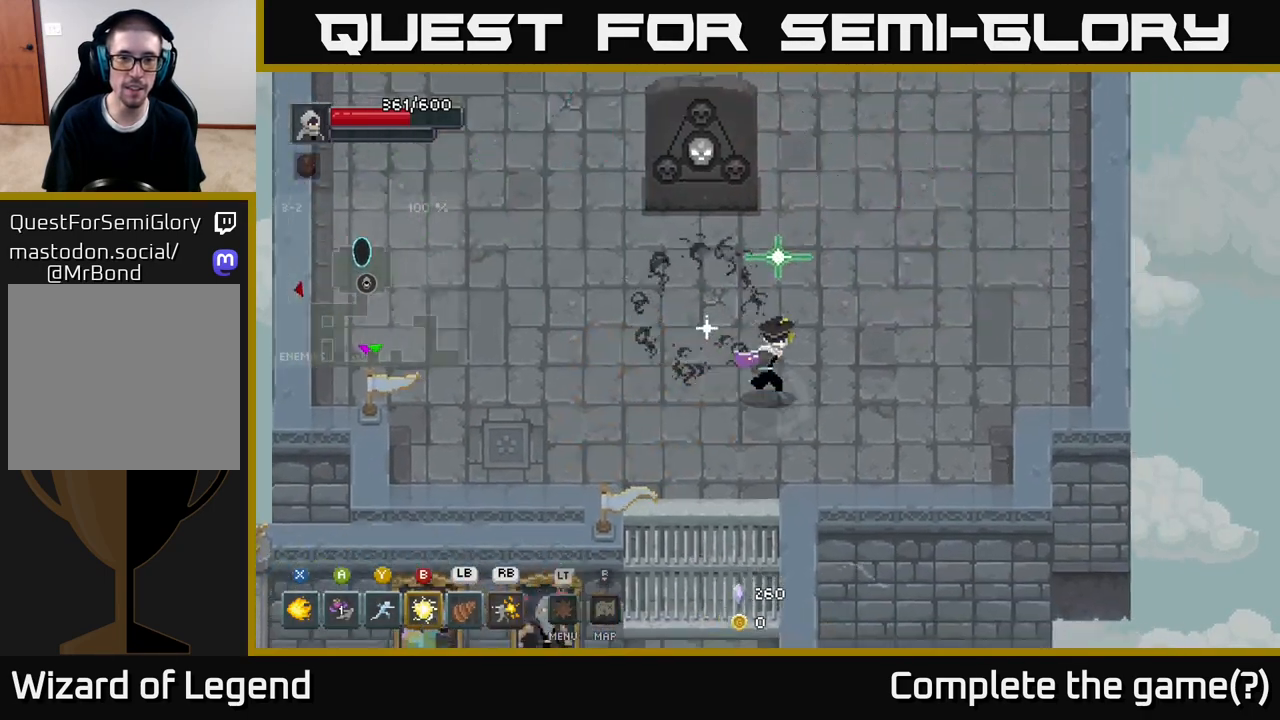
{"buttons": [], "left_stick": "up-right", "right_stick": "center", "events": [[17, "left_stick", "right"], [367, "left_stick", "up-right"]]}
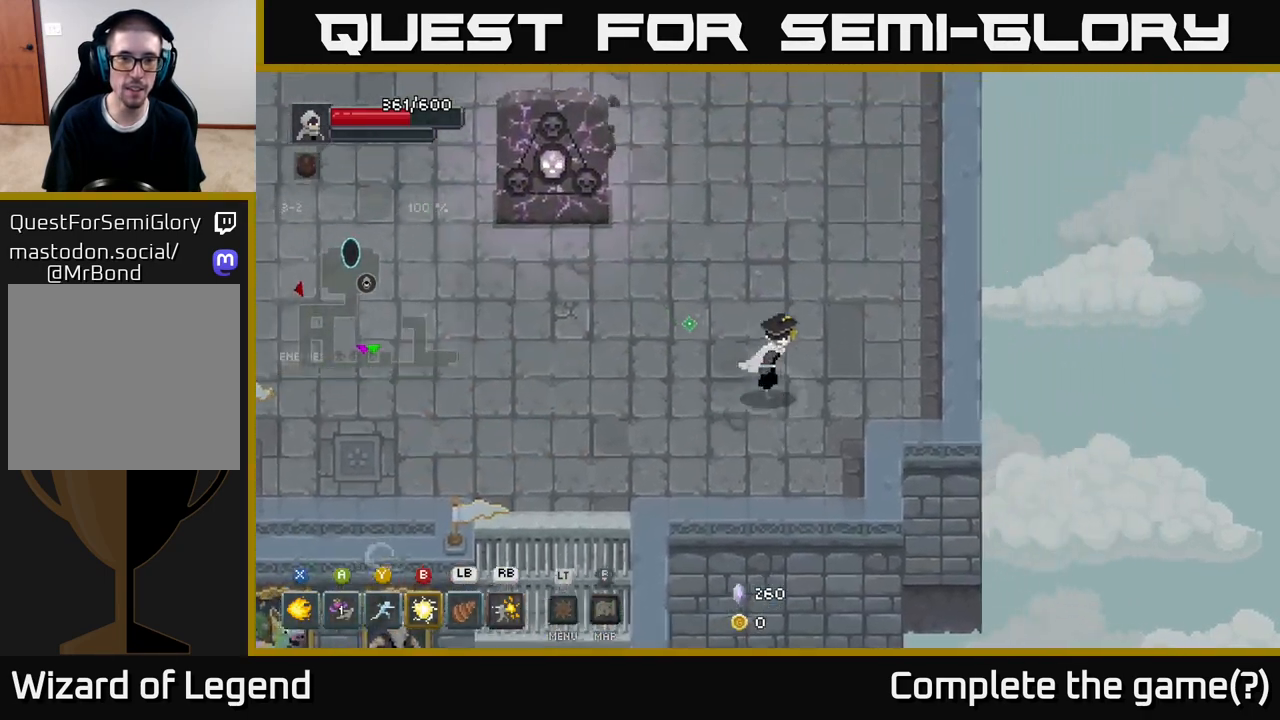
{"buttons": [], "left_stick": "right", "right_stick": "center", "events": [[167, "left_stick", "right"]]}
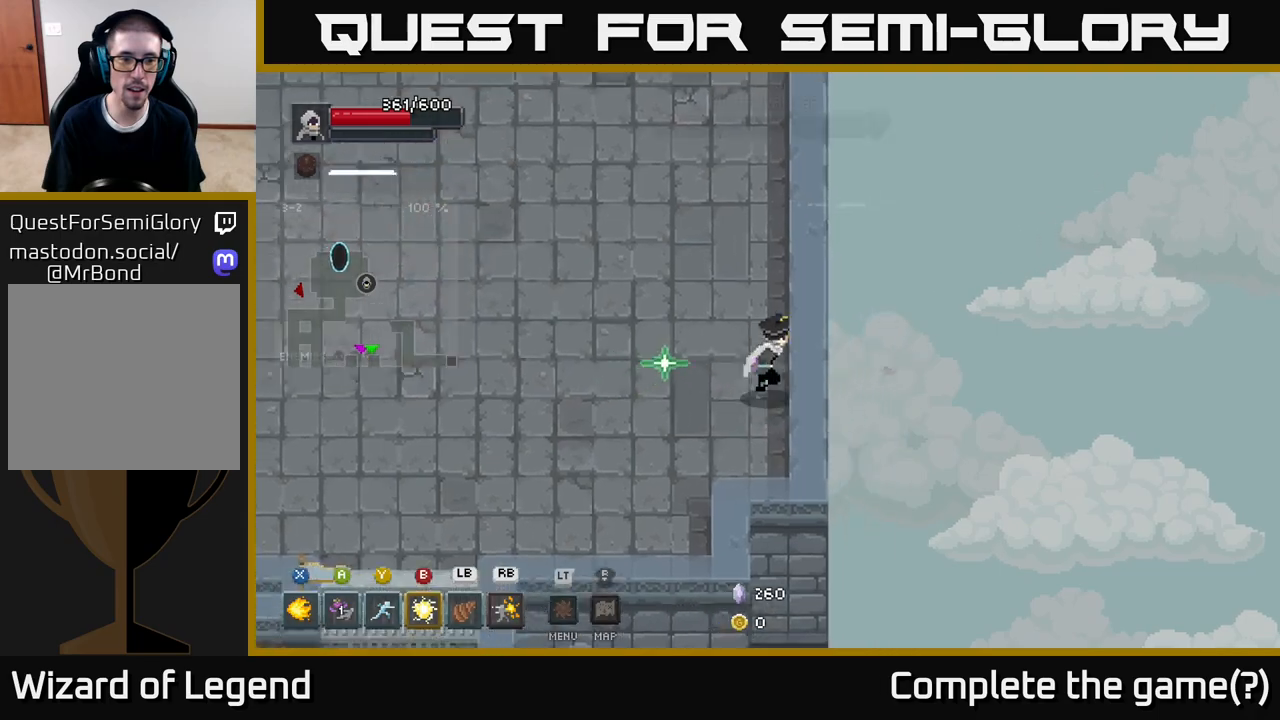
{"buttons": [], "left_stick": "center", "right_stick": "center", "events": [[50, "left_stick", "up"], [117, "left_stick", "up-left"], [350, "left_stick", "center"]]}
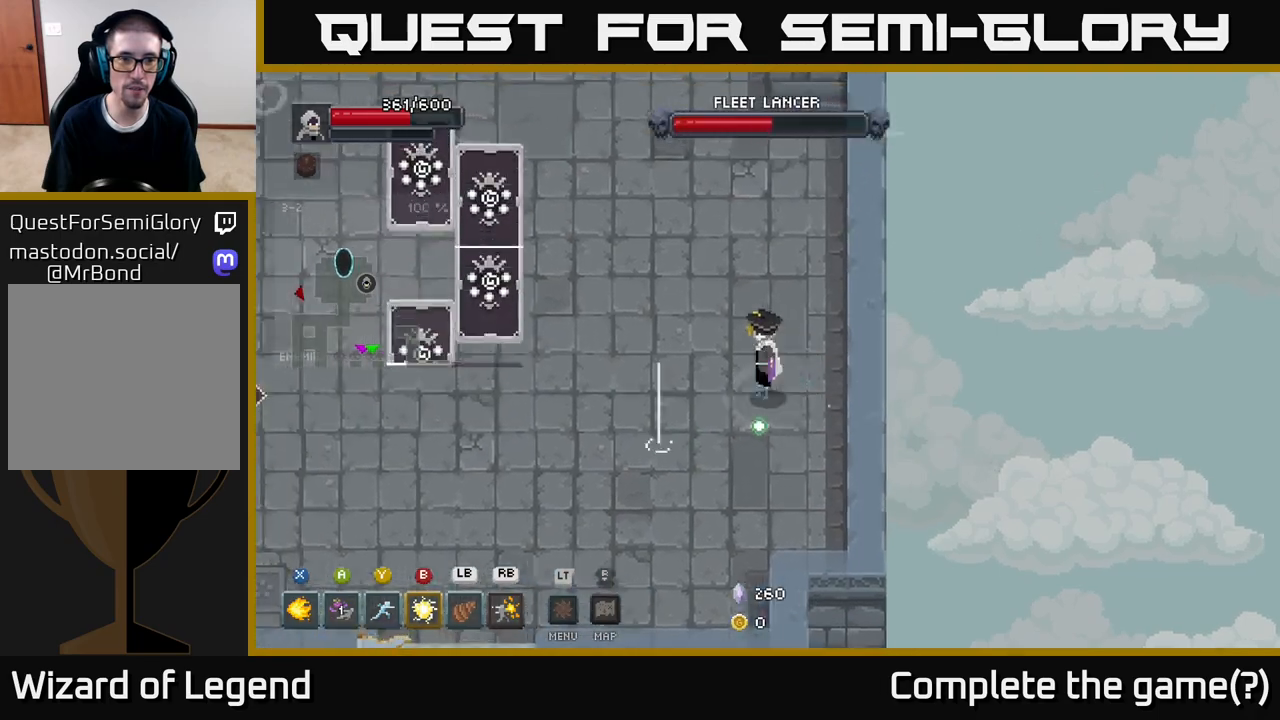
{"buttons": [], "left_stick": "down-left", "right_stick": "center", "events": [[117, "left_stick", "down"], [483, "left_stick", "down-left"]]}
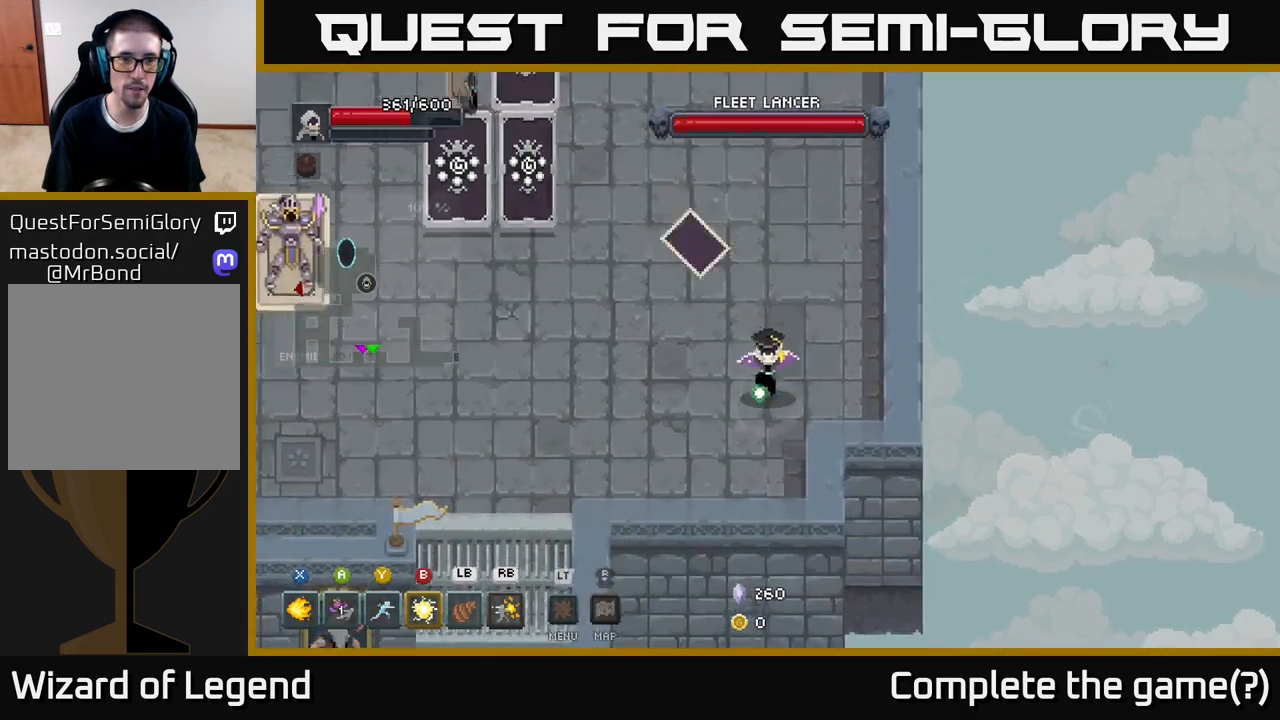
{"buttons": ["X"], "left_stick": "center", "right_stick": "center", "events": [[167, "left_stick", "up"], [200, "X", "down"], [483, "left_stick", "center"]]}
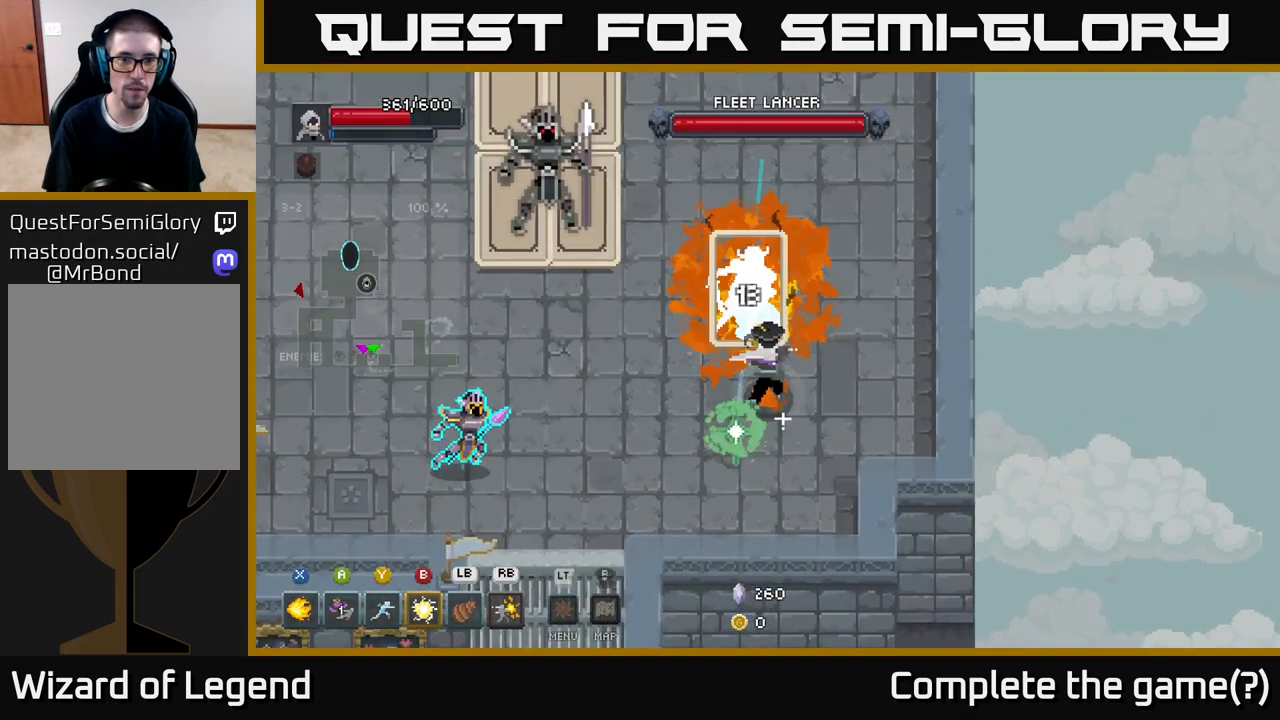
{"buttons": ["X"], "left_stick": "up", "right_stick": "center", "events": [[483, "left_stick", "up"]]}
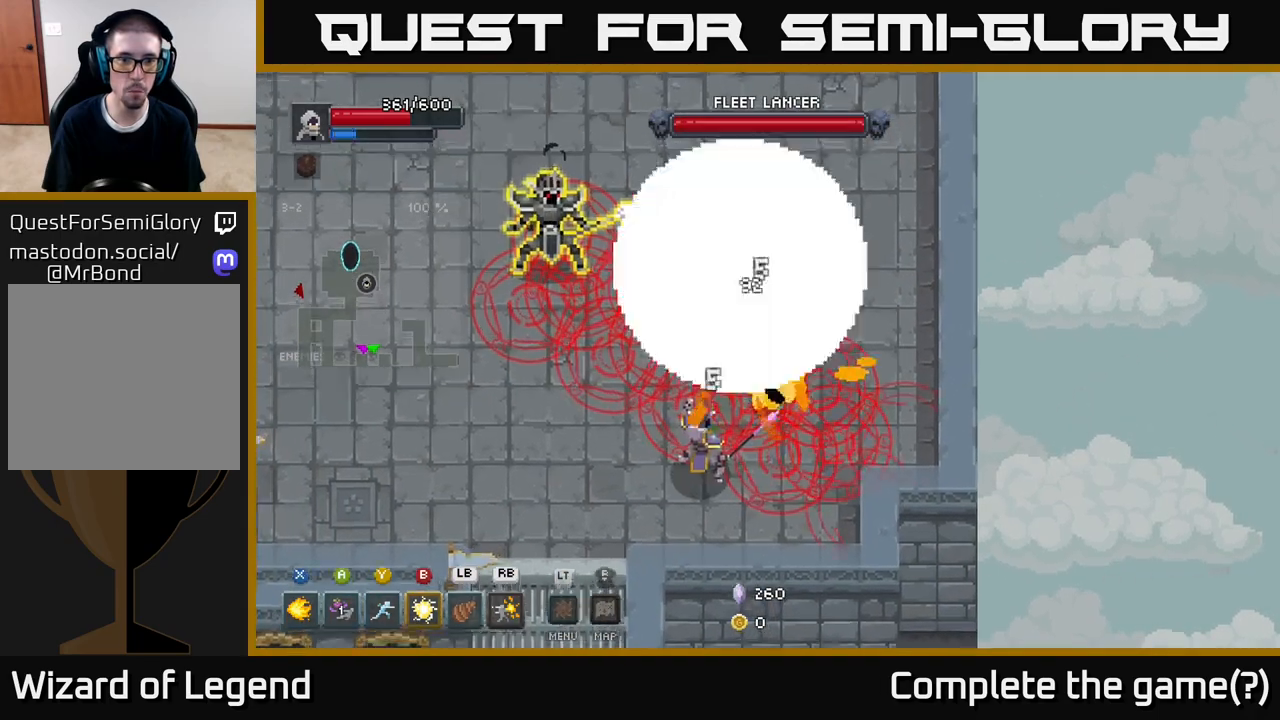
{"buttons": [], "left_stick": "left", "right_stick": "center", "events": [[50, "X", "up"], [83, "A", "down"], [200, "A", "up"], [250, "A", "down"], [317, "A", "up"], [383, "A", "down"], [450, "A", "up"], [467, "left_stick", "left"]]}
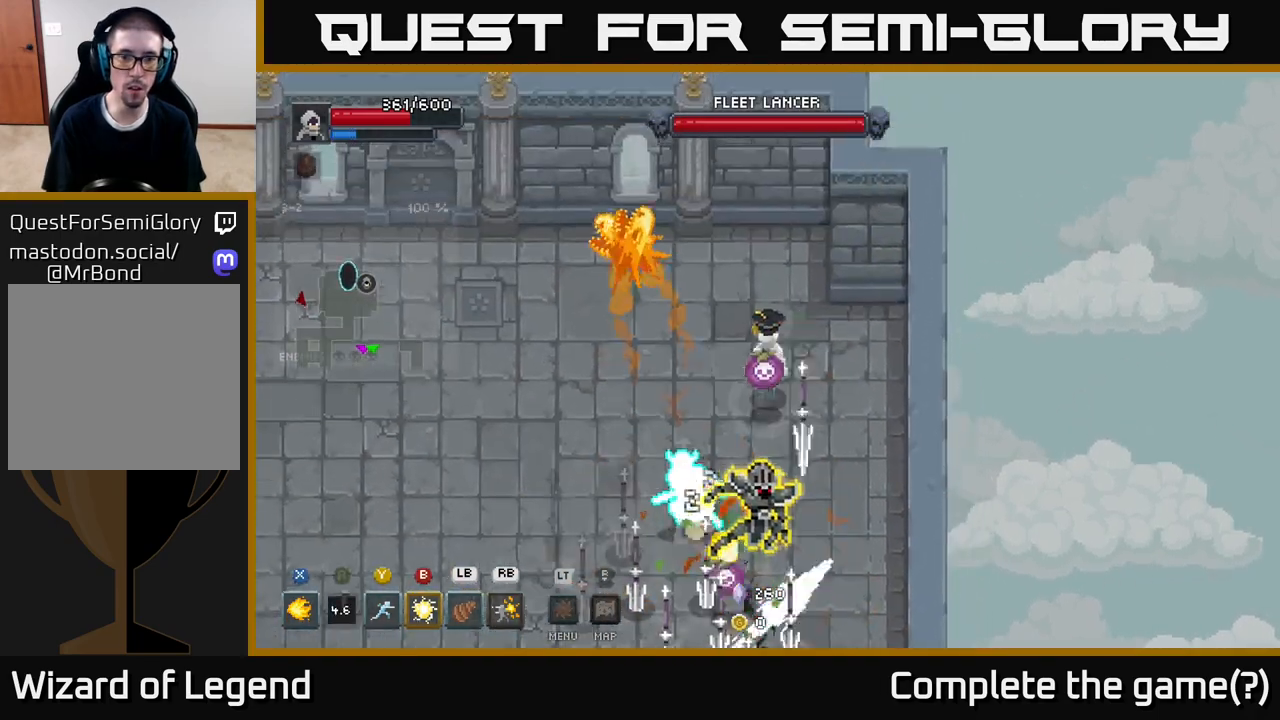
{"buttons": [], "left_stick": "down-right", "right_stick": "center", "events": [[67, "left_stick", "down"], [200, "left_stick", "down-right"], [350, "Y", "down"], [433, "Y", "up"]]}
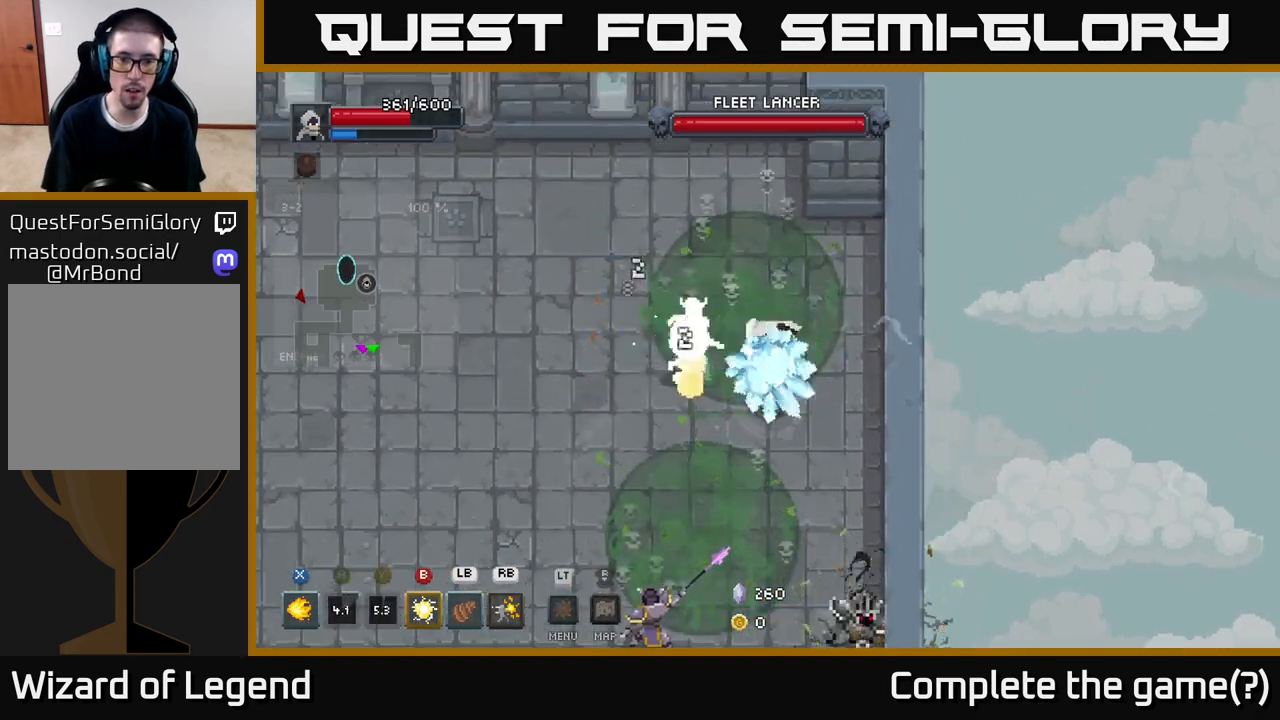
{"buttons": ["X"], "left_stick": "down", "right_stick": "center", "events": [[133, "left_stick", "down"], [350, "X", "down"]]}
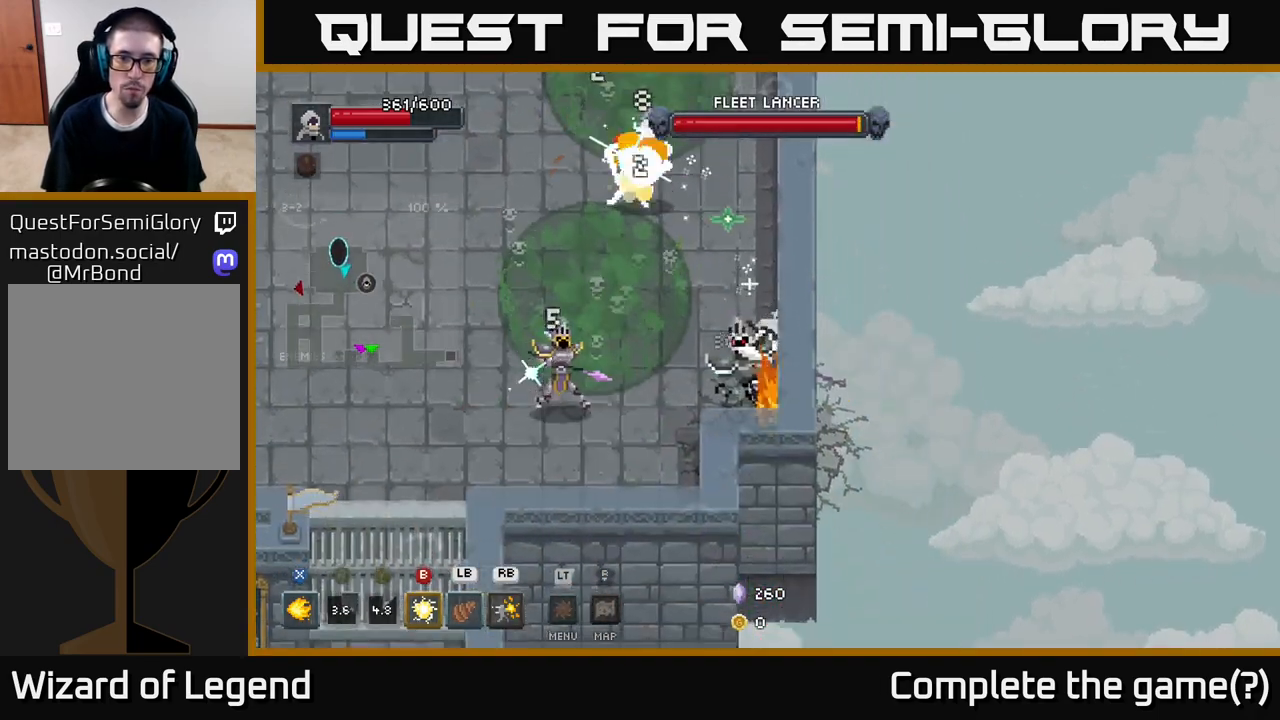
{"buttons": ["X"], "left_stick": "down-left", "right_stick": "center", "events": [[217, "left_stick", "down-left"]]}
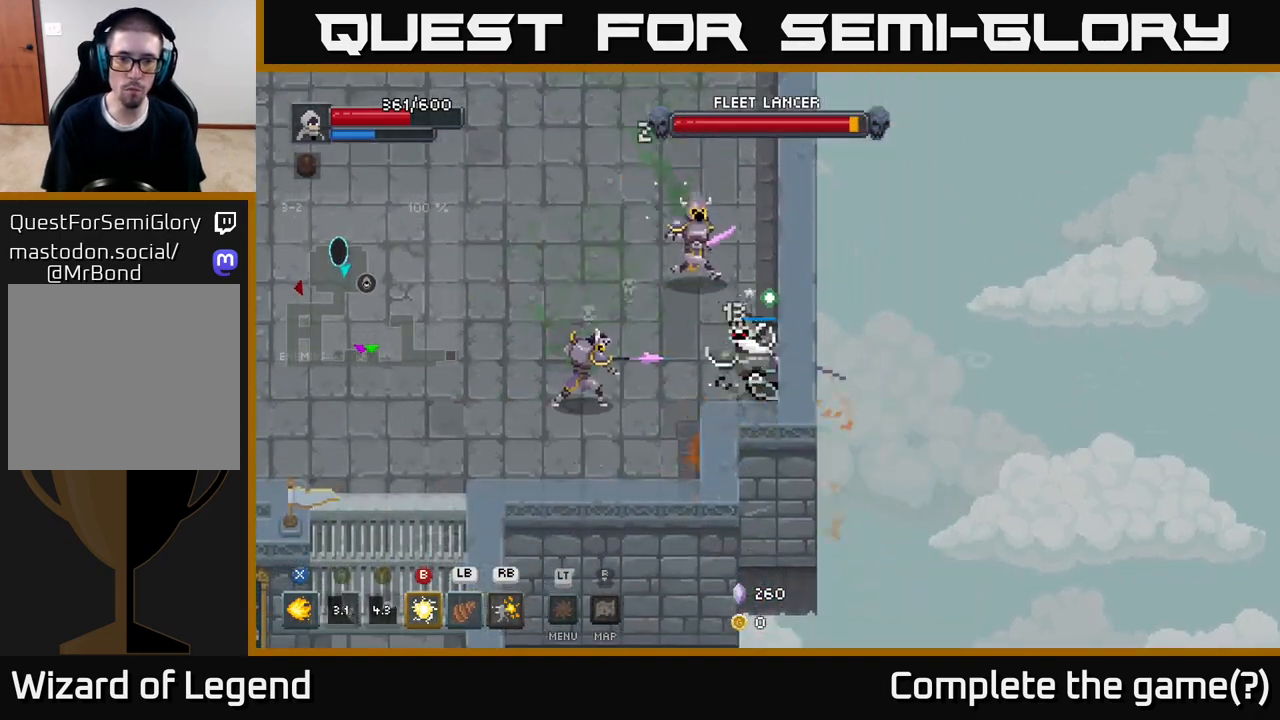
{"buttons": ["A"], "left_stick": "down-left", "right_stick": "center", "events": [[150, "A", "down"], [183, "X", "up"], [233, "A", "up"], [300, "A", "down"], [383, "A", "up"], [417, "A", "down"]]}
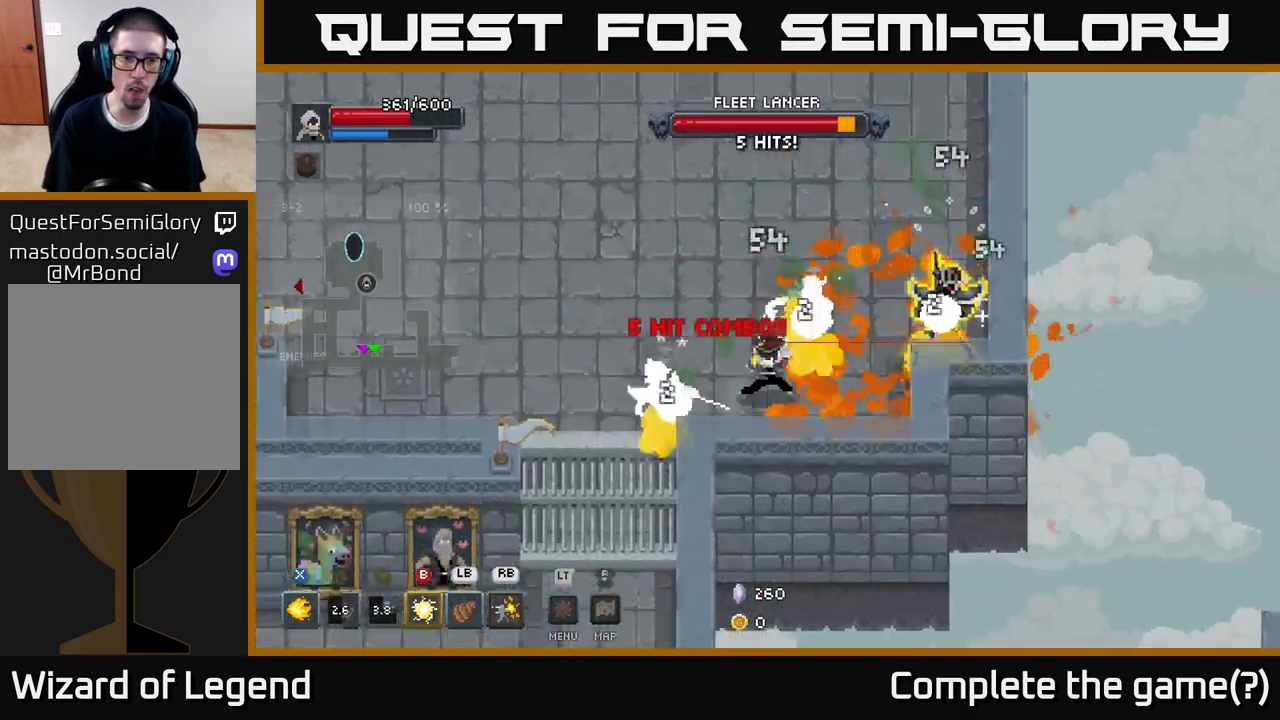
{"buttons": [], "left_stick": "up-left", "right_stick": "center", "events": [[17, "A", "up"], [100, "A", "down"], [133, "left_stick", "left"], [183, "A", "up"], [367, "A", "down"], [450, "left_stick", "up-left"], [483, "A", "up"]]}
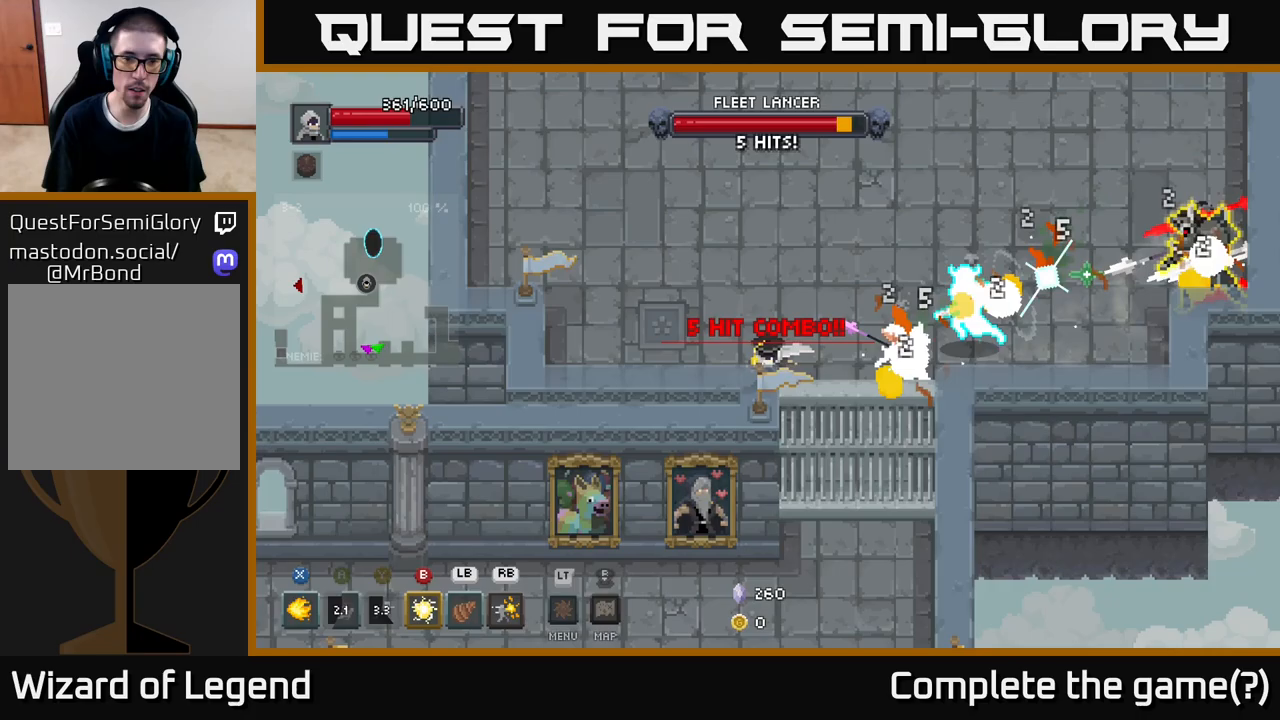
{"buttons": [], "left_stick": "up-left", "right_stick": "center", "events": []}